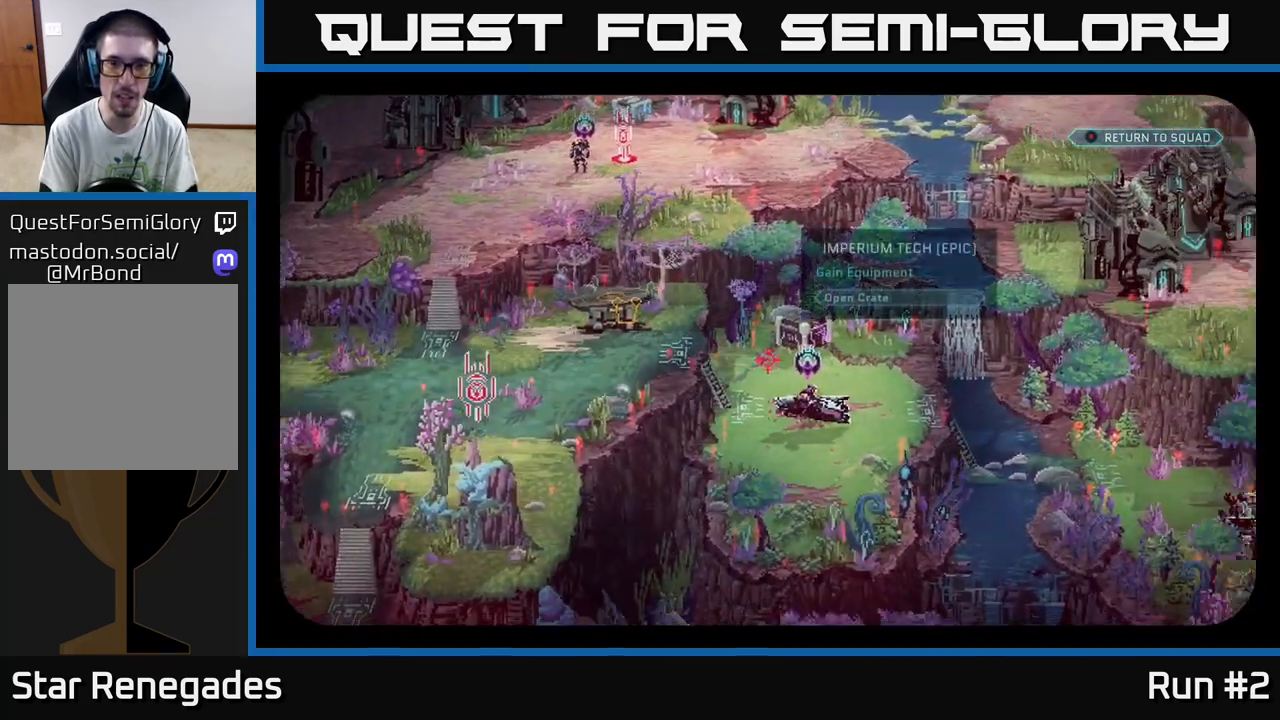
Gameplay with a controller (Xbox layout); each line is a JSON object with the inputs held at the frame after it. "events" lists button and stick changes between this image and that frame as [ms after this image, input, new state], when the widget could be followed in between.
{"buttons": [], "left_stick": "center", "right_stick": "center", "events": [[17, "right_stick", "center"], [83, "right_stick", "up-left"], [200, "right_stick", "up"], [383, "right_stick", "center"]]}
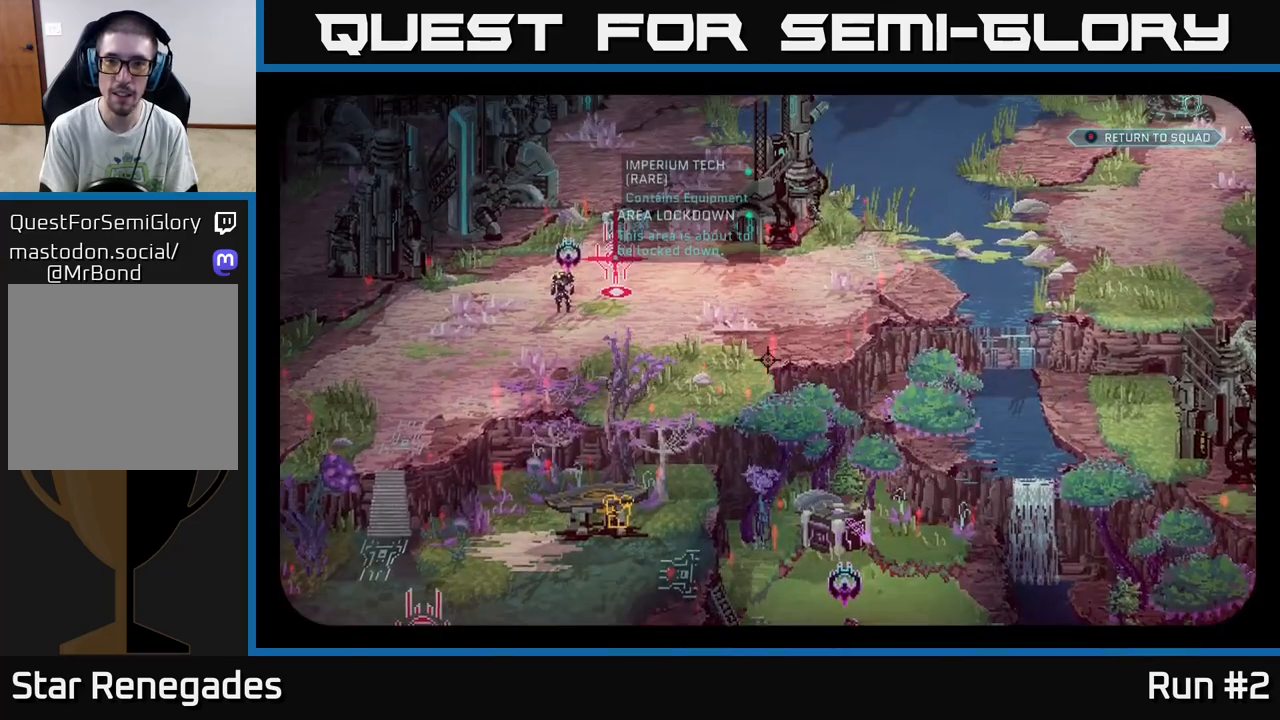
{"buttons": [], "left_stick": "center", "right_stick": "center", "events": []}
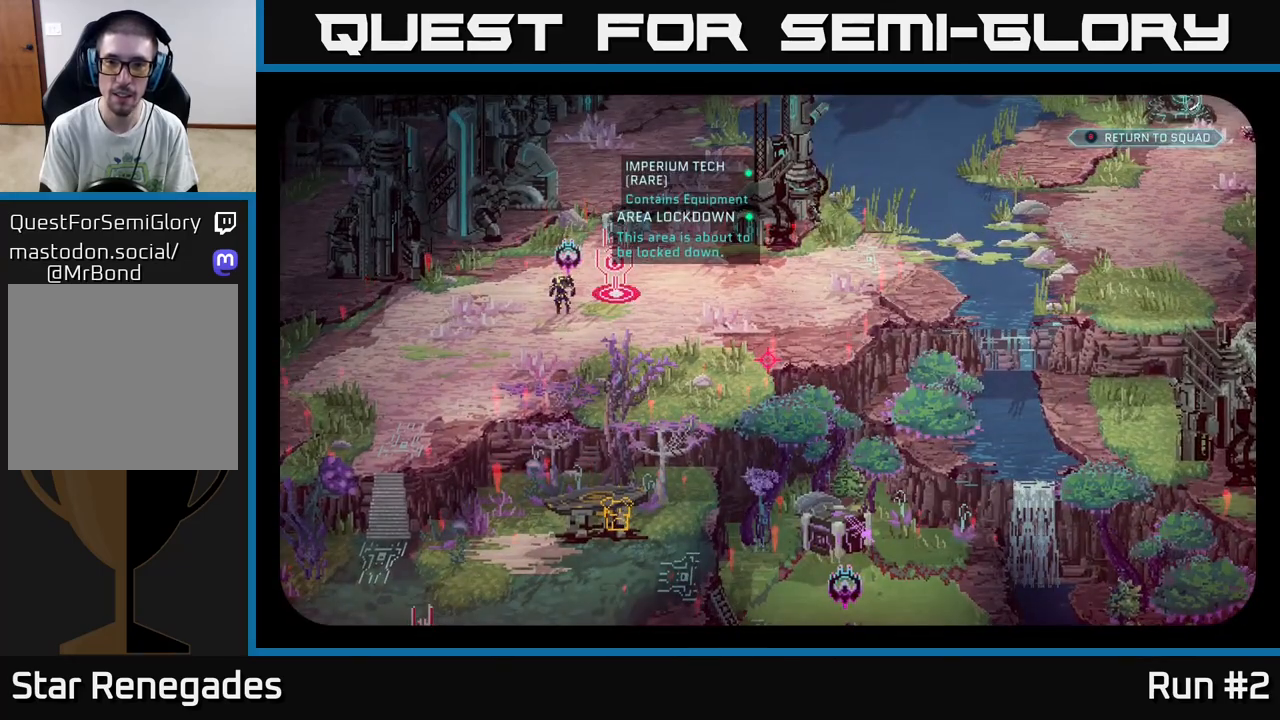
{"buttons": [], "left_stick": "center", "right_stick": "up-right", "events": [[233, "right_stick", "right"], [450, "right_stick", "up-right"]]}
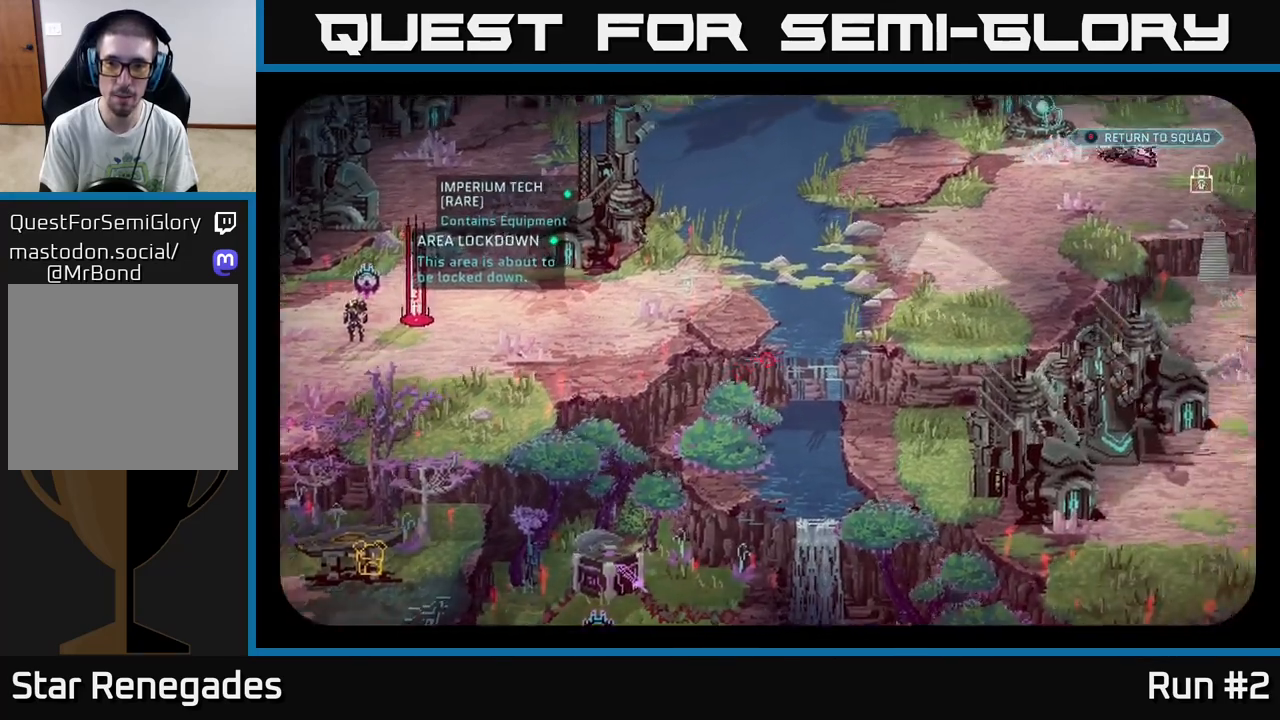
{"buttons": [], "left_stick": "center", "right_stick": "center", "events": [[250, "right_stick", "center"]]}
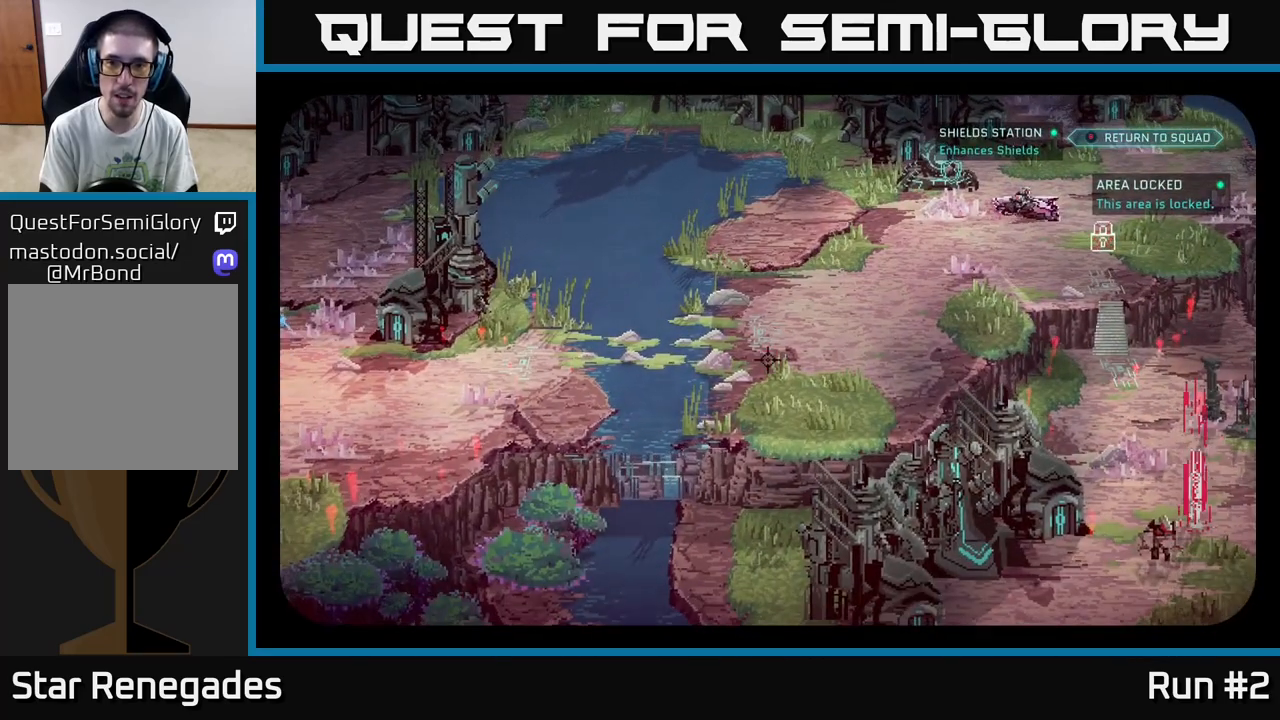
{"buttons": [], "left_stick": "center", "right_stick": "right", "events": [[450, "right_stick", "right"]]}
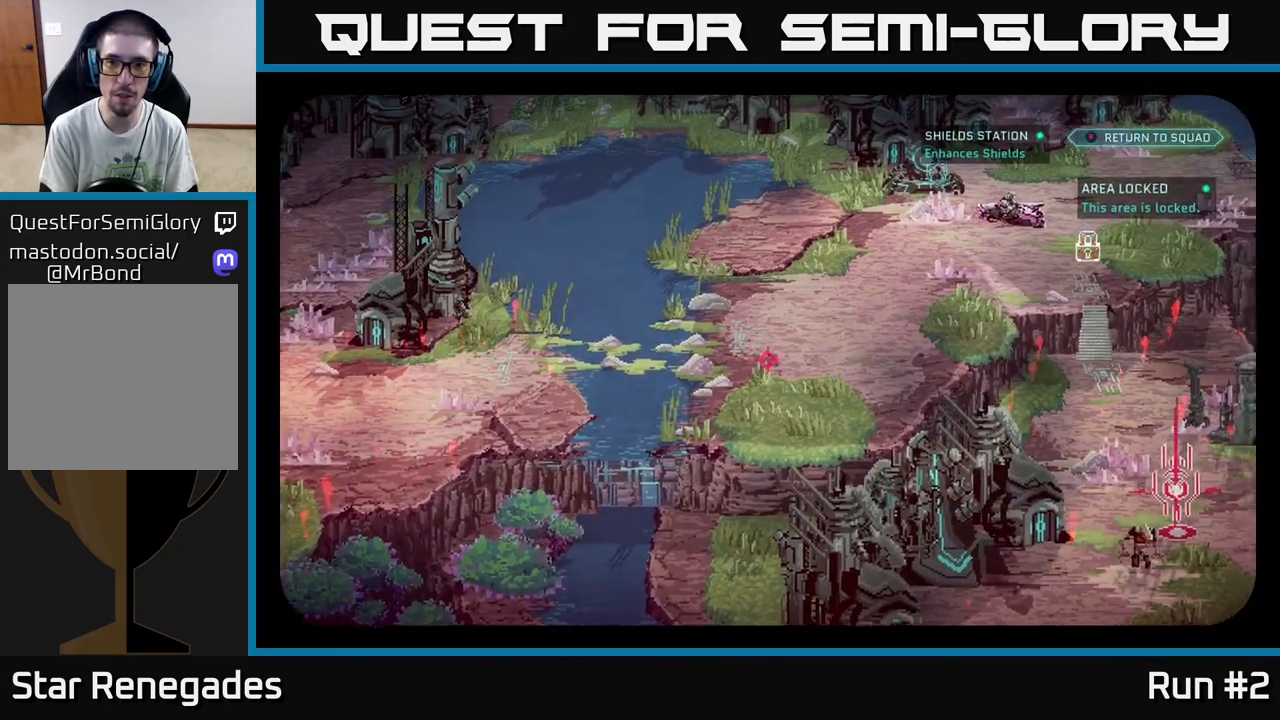
{"buttons": [], "left_stick": "center", "right_stick": "left", "events": [[133, "right_stick", "center"], [183, "right_stick", "left"]]}
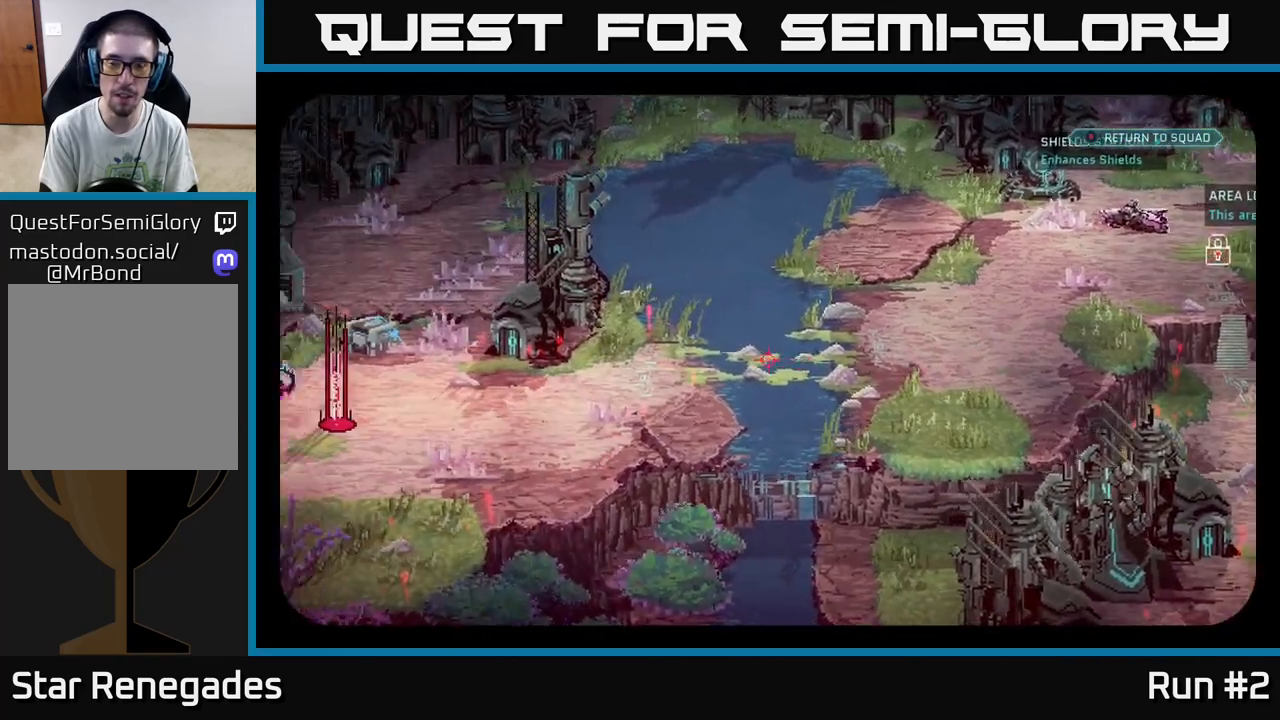
{"buttons": [], "left_stick": "center", "right_stick": "center", "events": [[467, "right_stick", "center"]]}
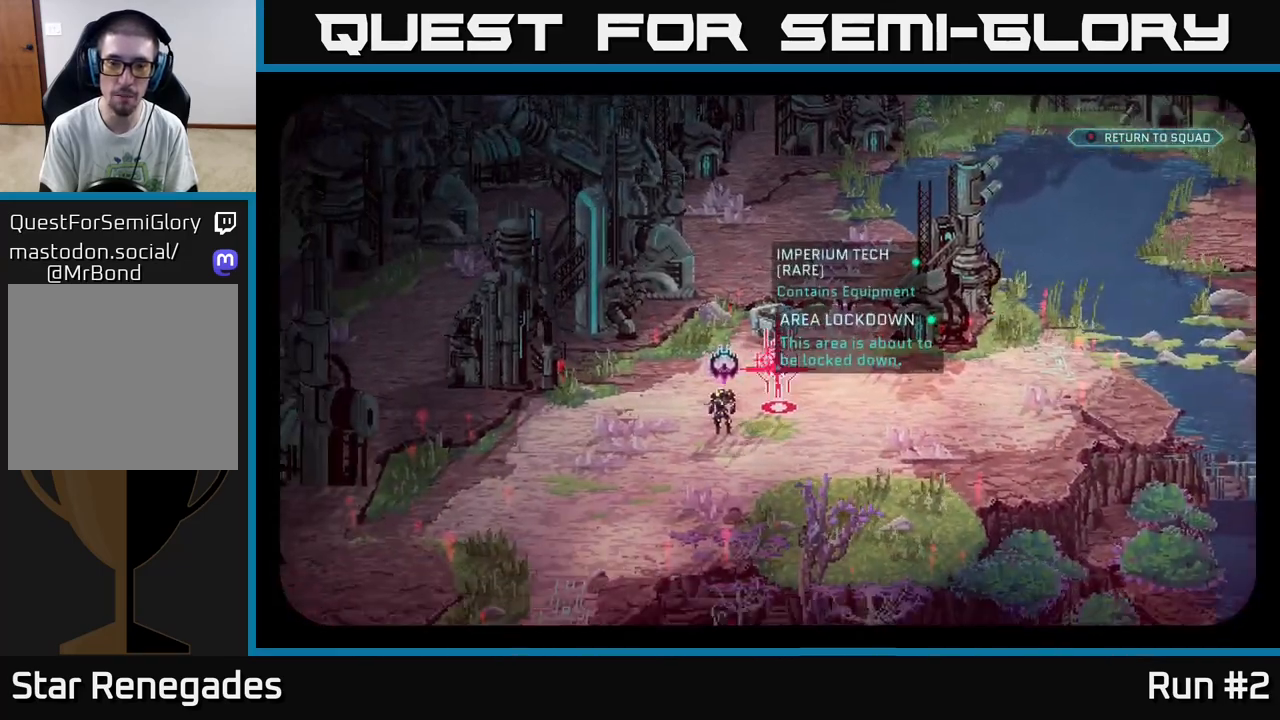
{"buttons": [], "left_stick": "center", "right_stick": "center", "events": [[200, "right_stick", "down-left"], [350, "right_stick", "center"]]}
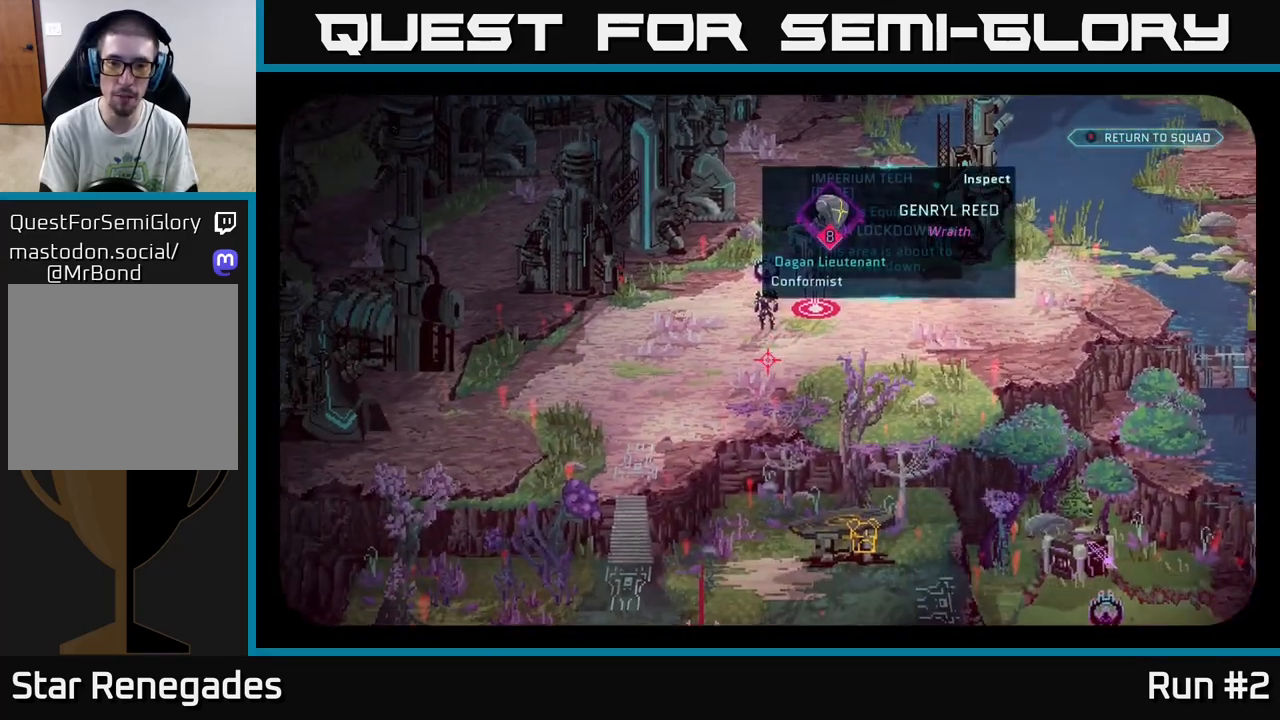
{"buttons": [], "left_stick": "center", "right_stick": "center", "events": []}
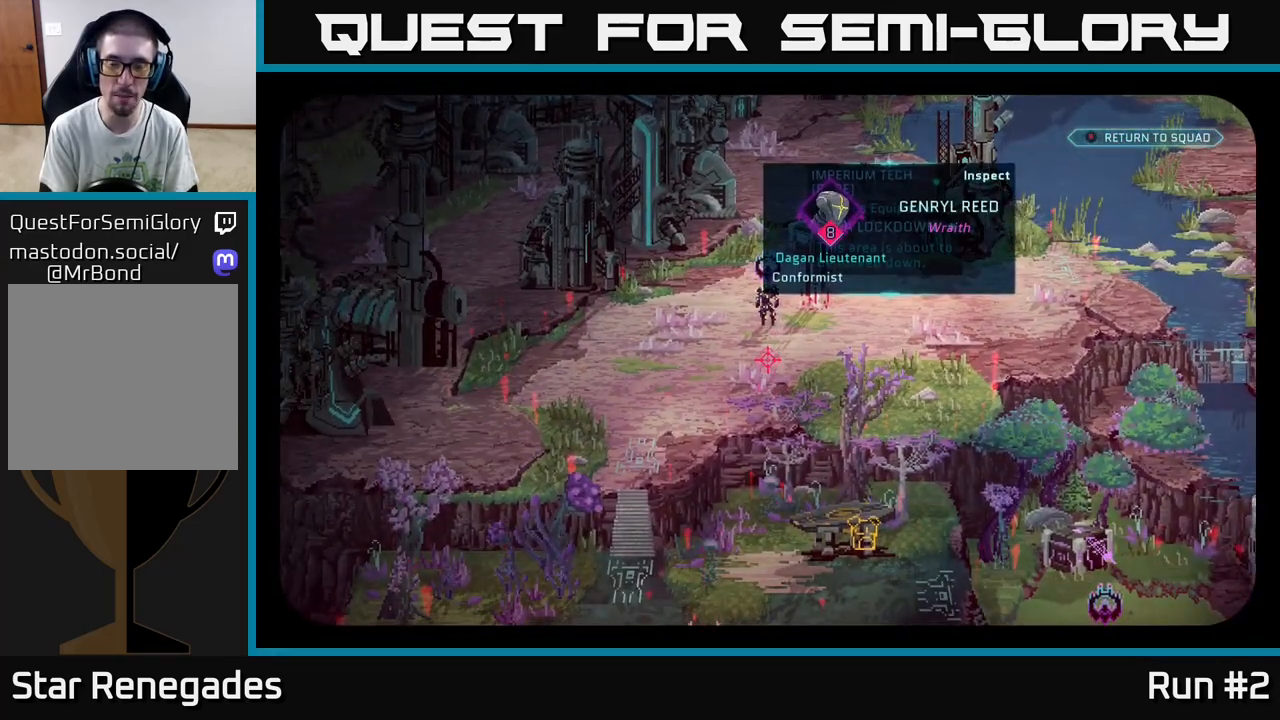
{"buttons": [], "left_stick": "center", "right_stick": "down-left", "events": [[217, "right_stick", "down-left"]]}
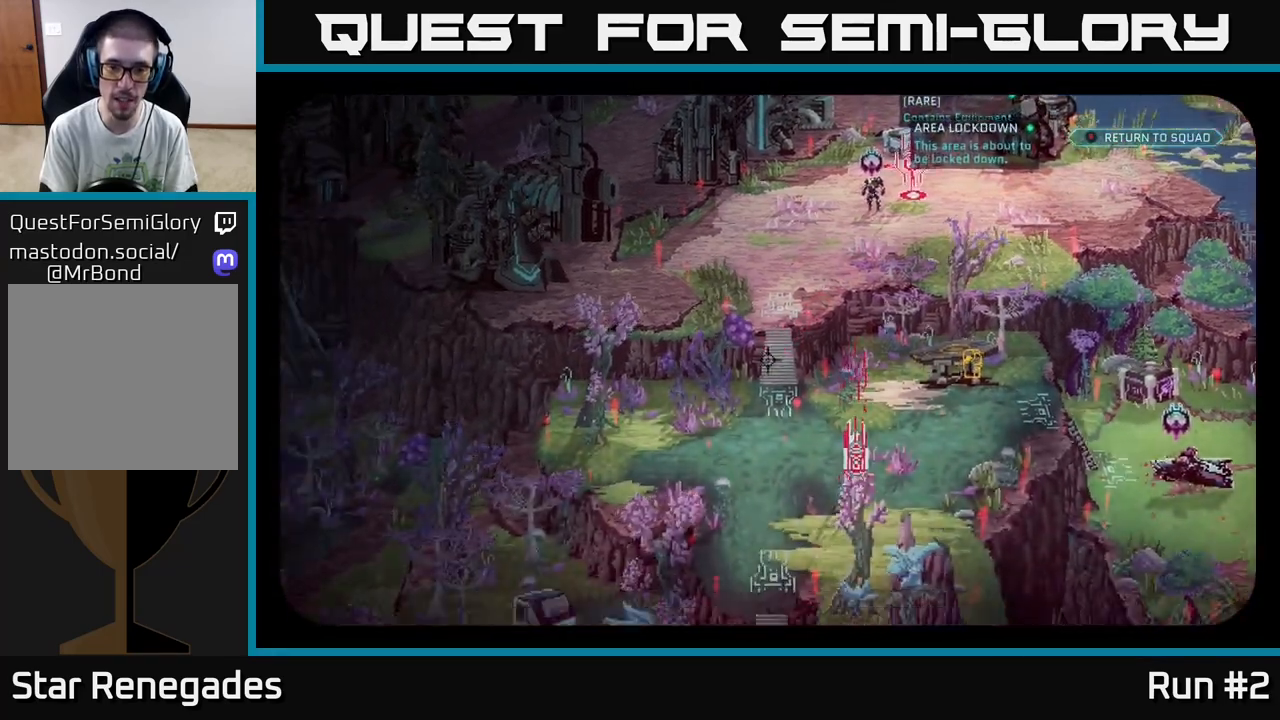
{"buttons": [], "left_stick": "center", "right_stick": "up-right", "events": [[83, "right_stick", "down"], [233, "right_stick", "right"], [417, "right_stick", "up-right"]]}
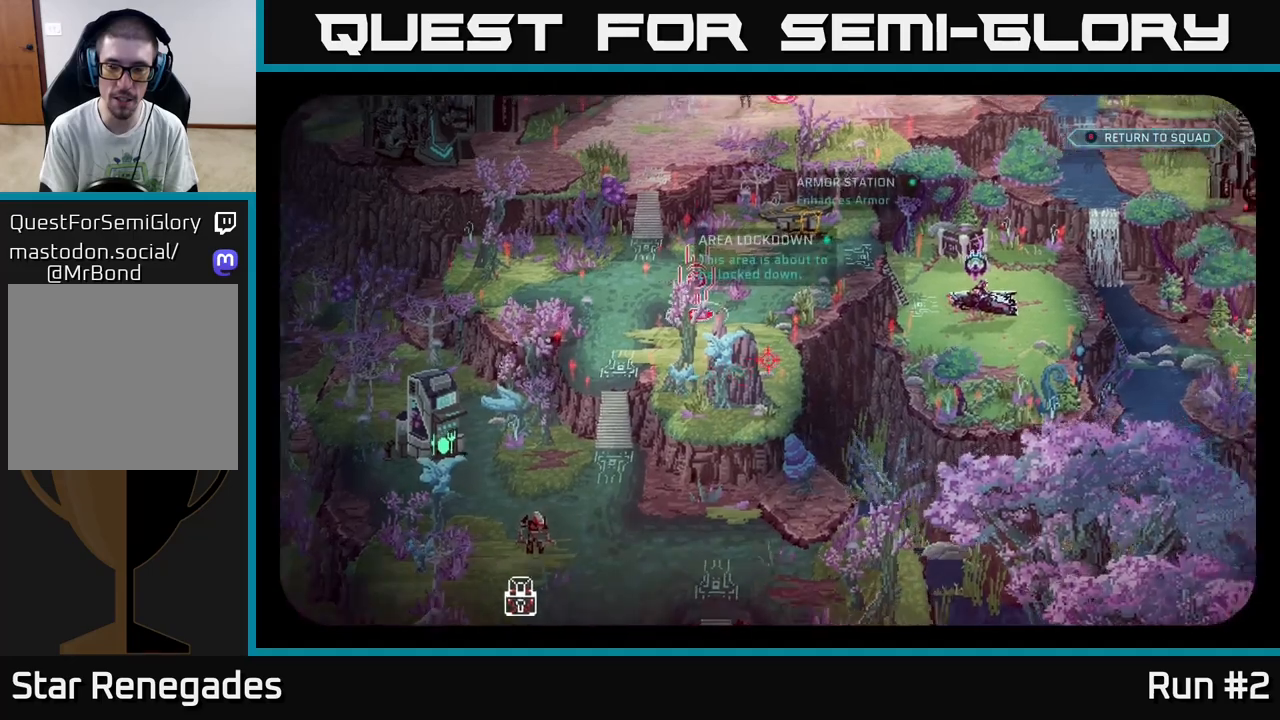
{"buttons": [], "left_stick": "center", "right_stick": "right", "events": [[400, "right_stick", "right"]]}
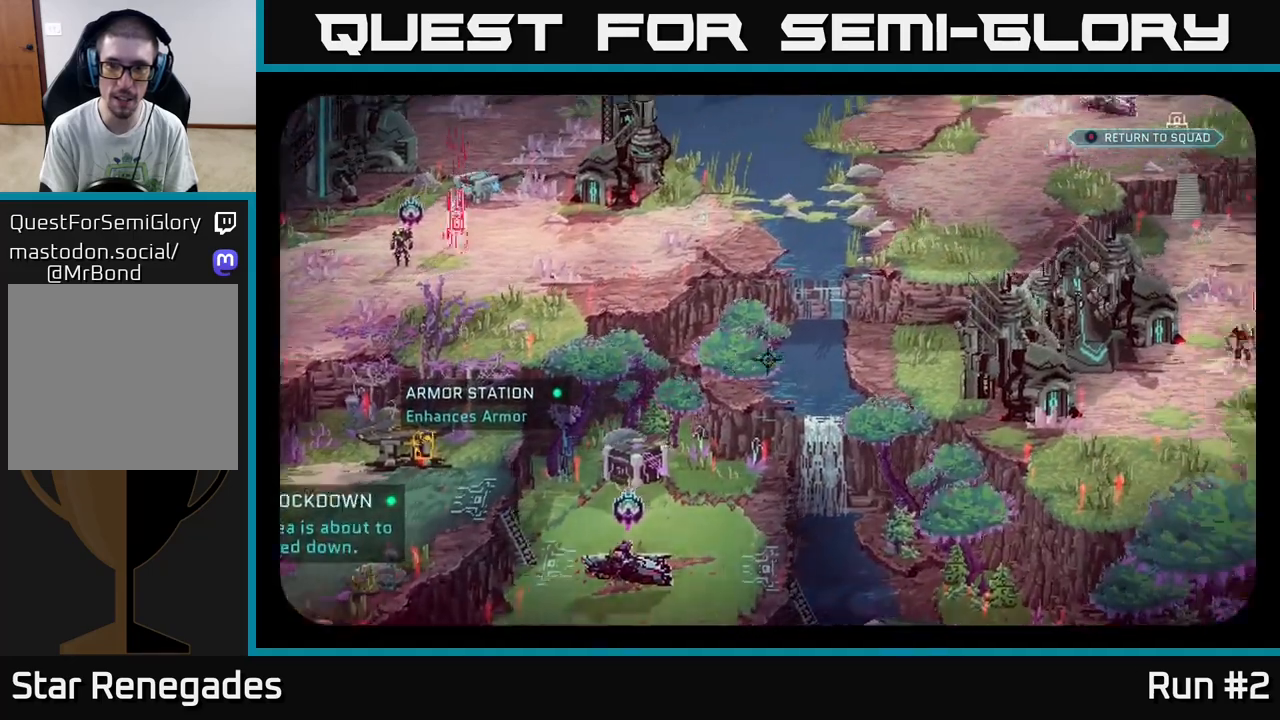
{"buttons": [], "left_stick": "center", "right_stick": "down", "events": [[183, "right_stick", "down"]]}
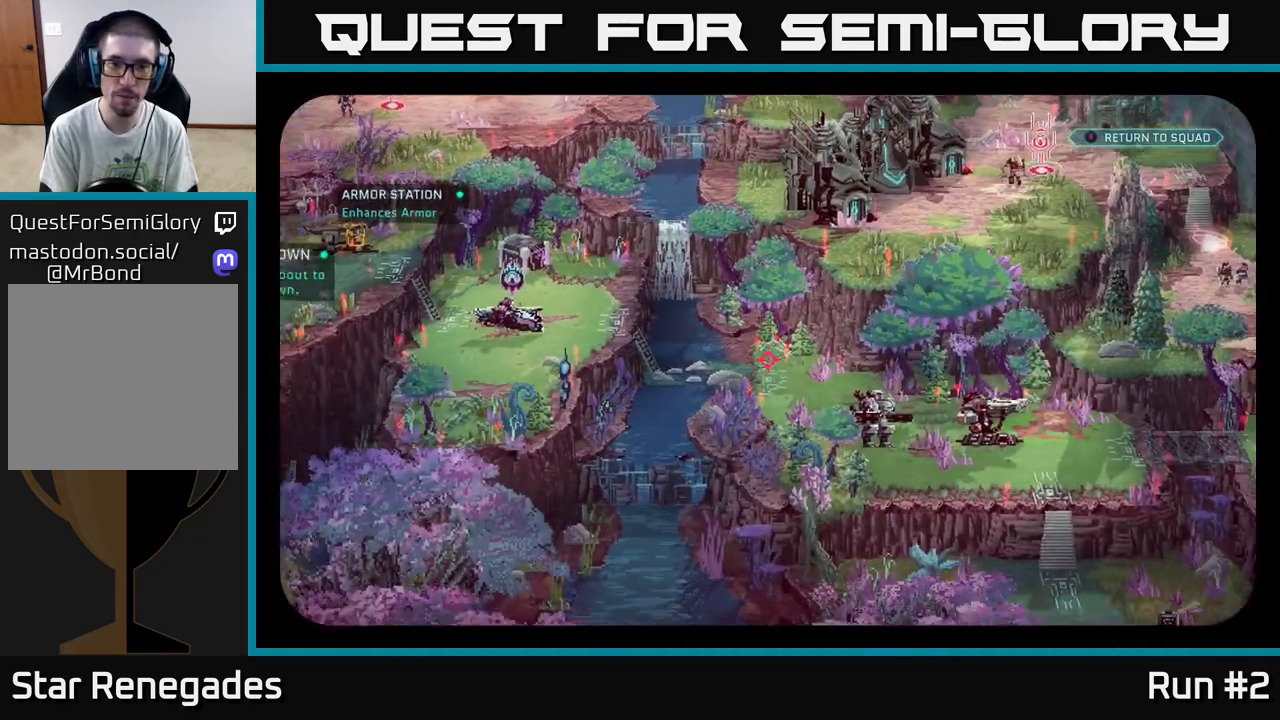
{"buttons": [], "left_stick": "center", "right_stick": "down-right", "events": [[33, "right_stick", "center"], [450, "right_stick", "down-right"]]}
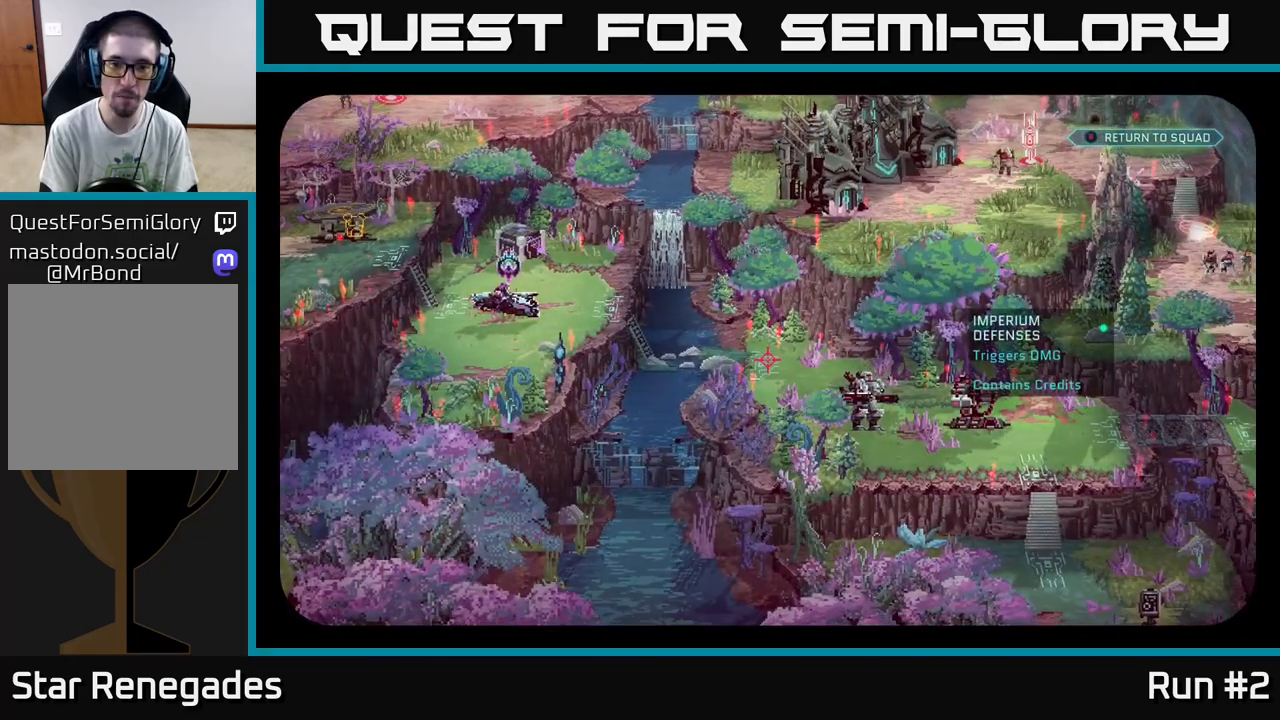
{"buttons": [], "left_stick": "center", "right_stick": "down-right", "events": []}
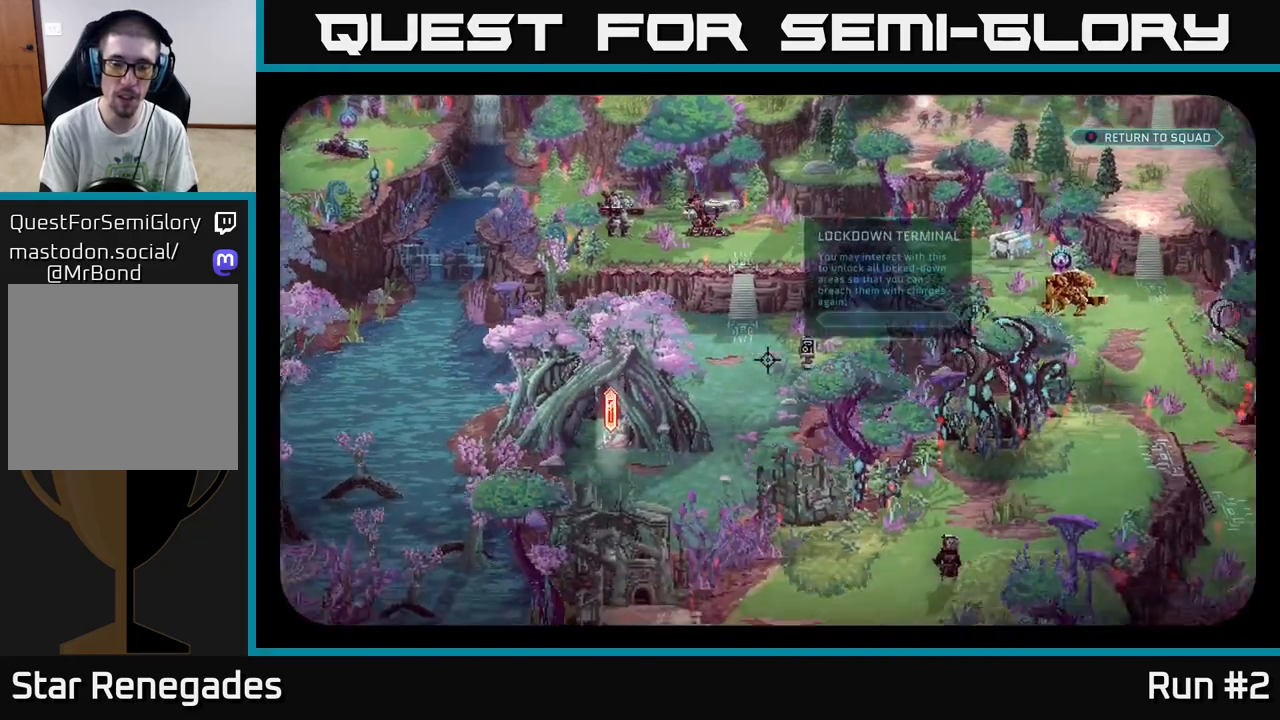
{"buttons": [], "left_stick": "center", "right_stick": "up", "events": [[17, "right_stick", "down"], [183, "right_stick", "center"], [383, "right_stick", "up"]]}
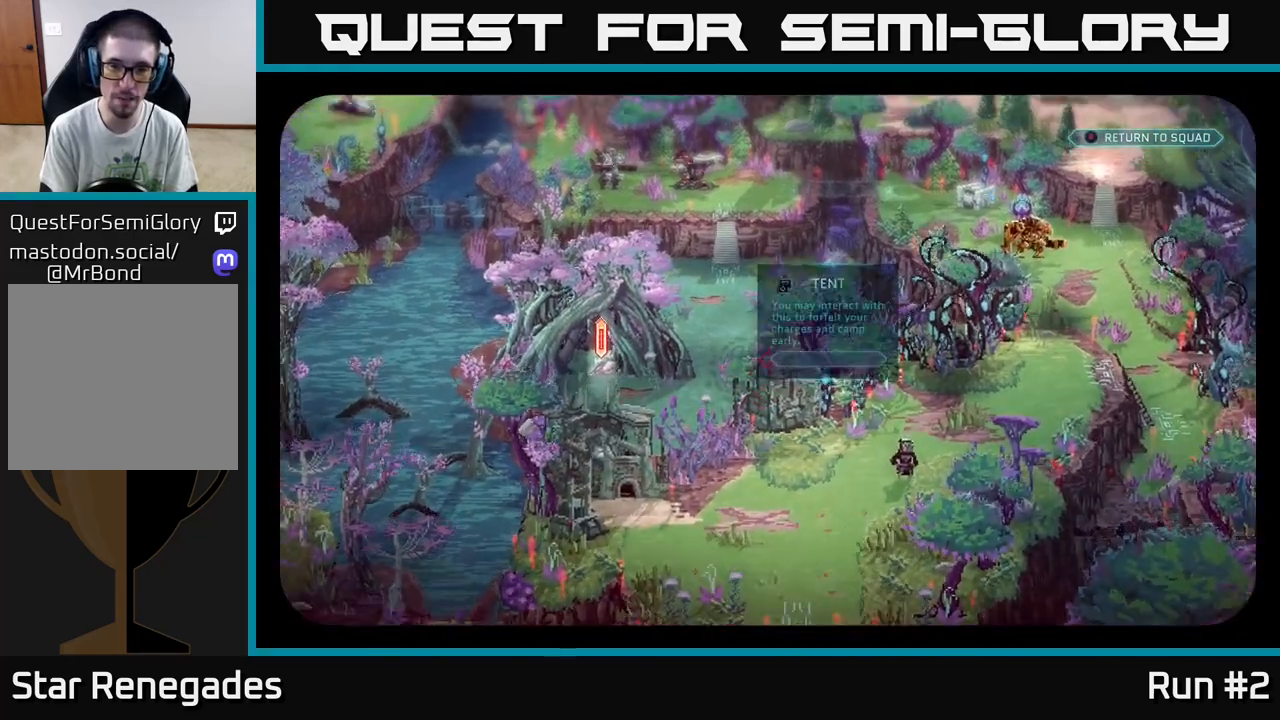
{"buttons": [], "left_stick": "center", "right_stick": "right", "events": [[33, "right_stick", "center"], [350, "right_stick", "right"]]}
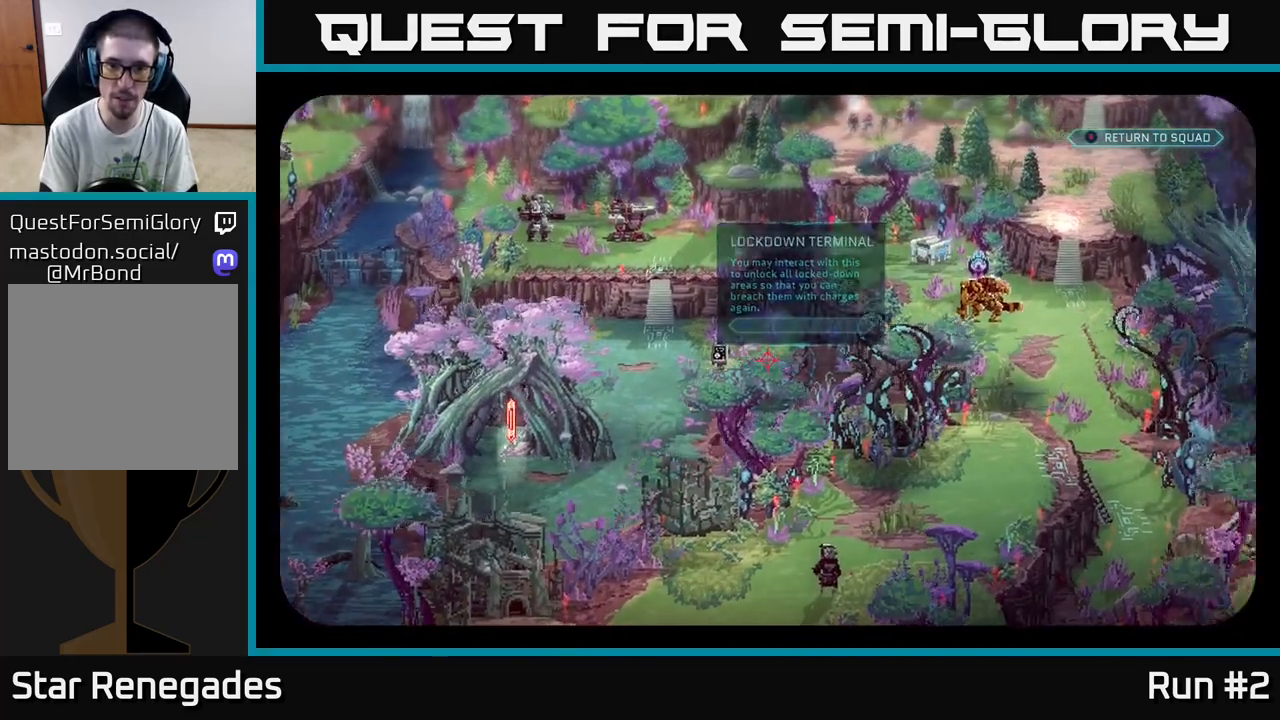
{"buttons": [], "left_stick": "center", "right_stick": "center", "events": [[217, "right_stick", "center"]]}
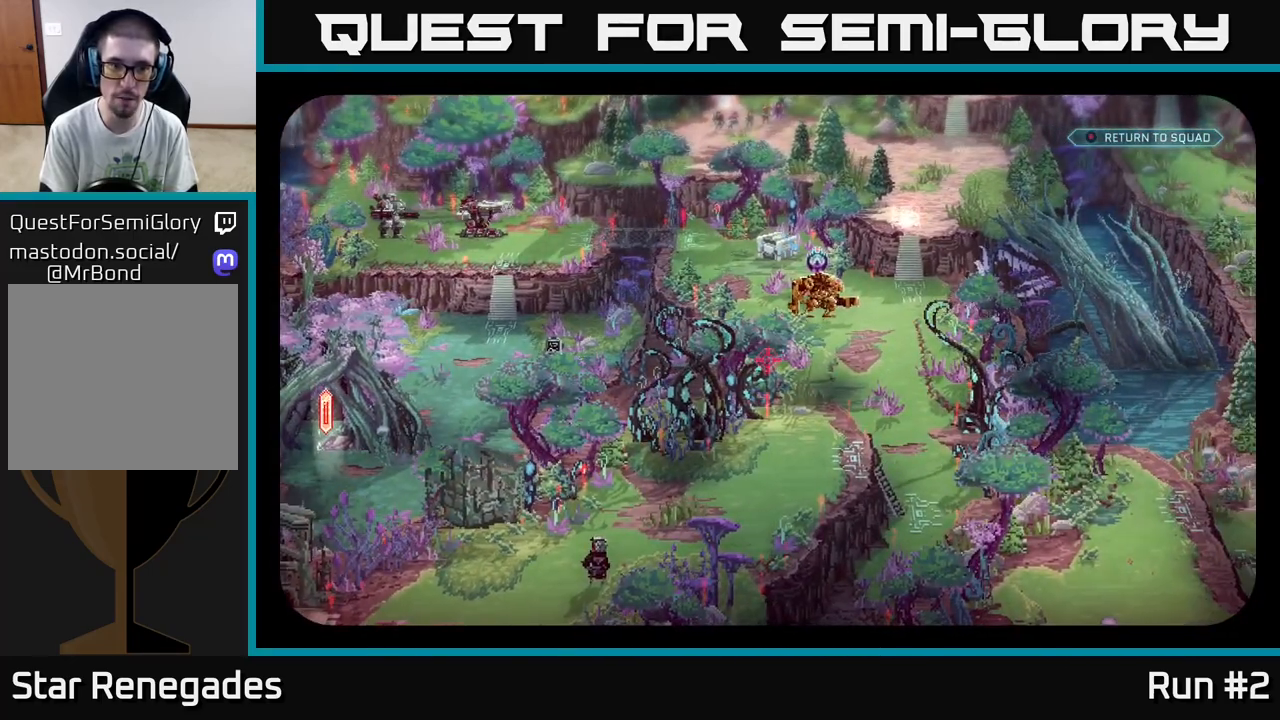
{"buttons": [], "left_stick": "center", "right_stick": "center", "events": []}
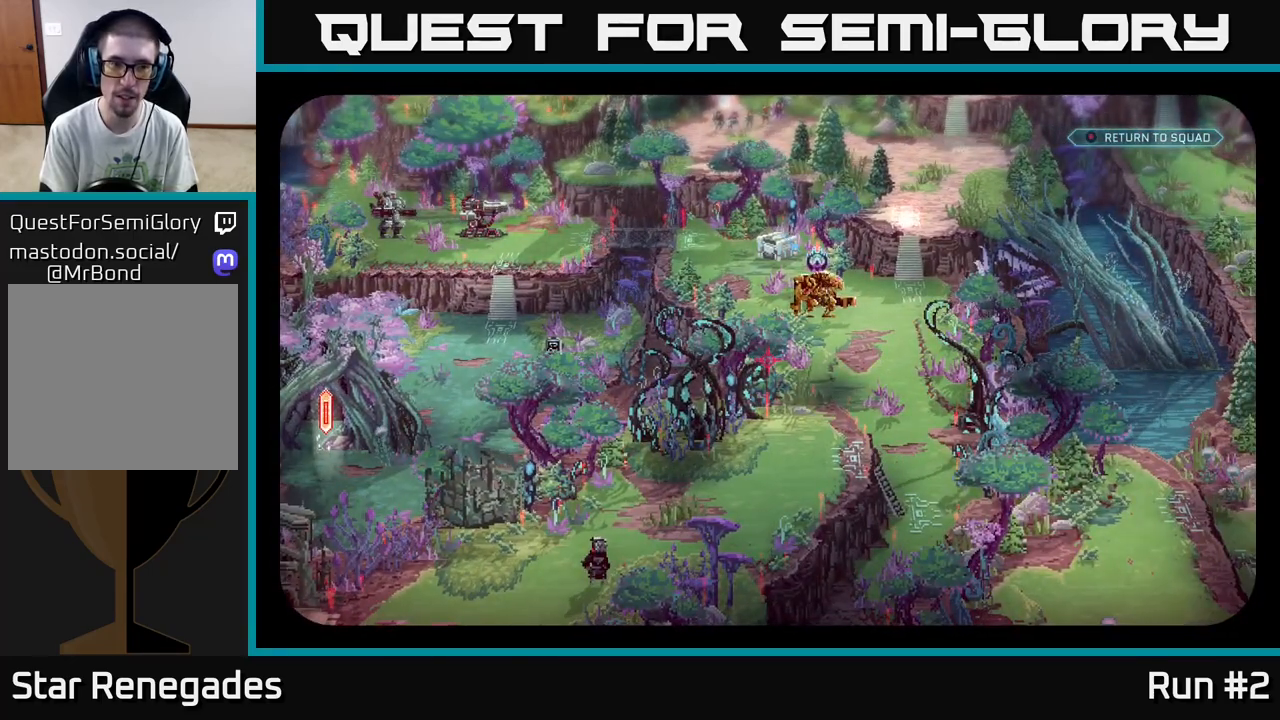
{"buttons": [], "left_stick": "center", "right_stick": "left", "events": [[133, "right_stick", "left"], [317, "right_stick", "up-left"], [467, "right_stick", "left"]]}
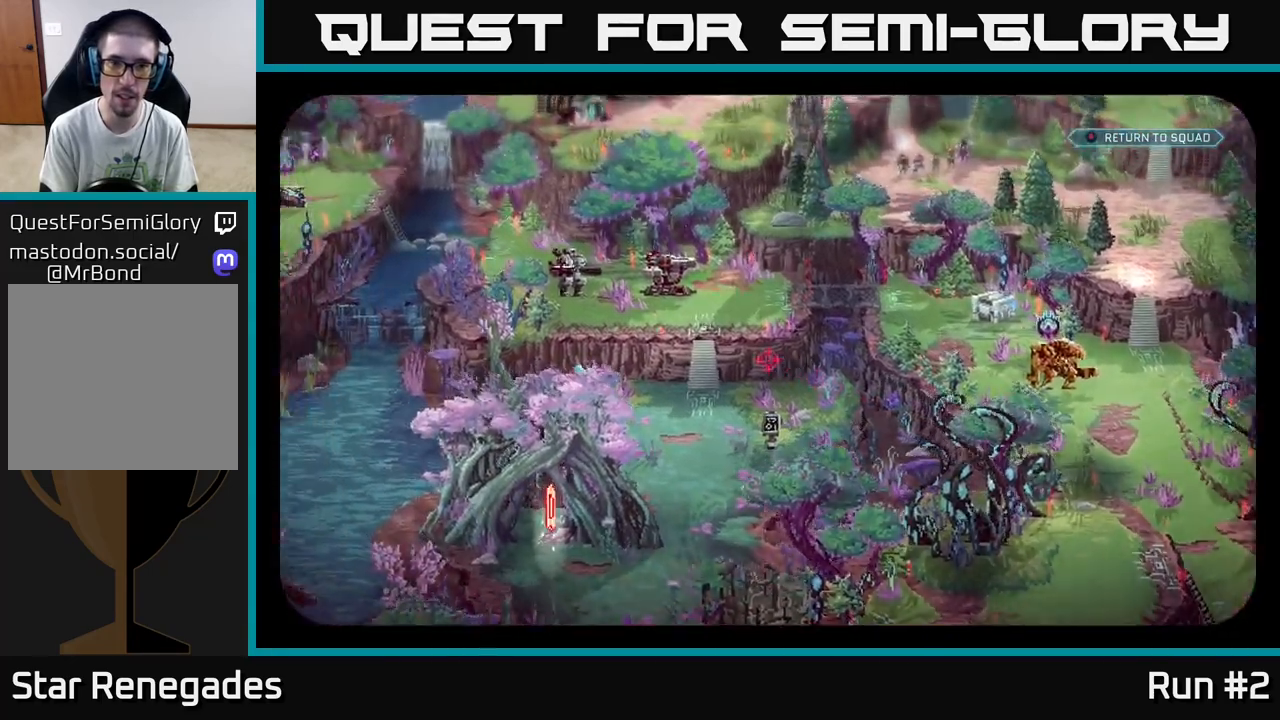
{"buttons": [], "left_stick": "center", "right_stick": "down-right", "events": [[150, "right_stick", "center"], [433, "right_stick", "down-right"]]}
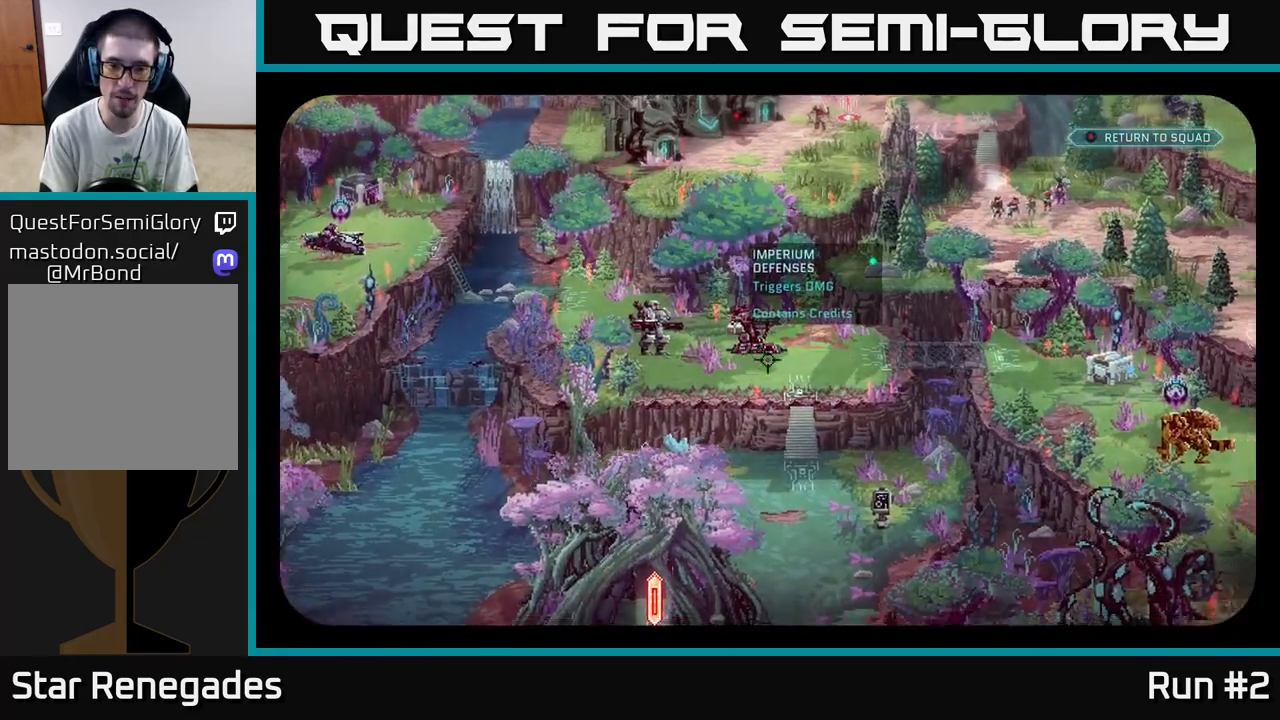
{"buttons": [], "left_stick": "center", "right_stick": "center", "events": [[267, "right_stick", "center"]]}
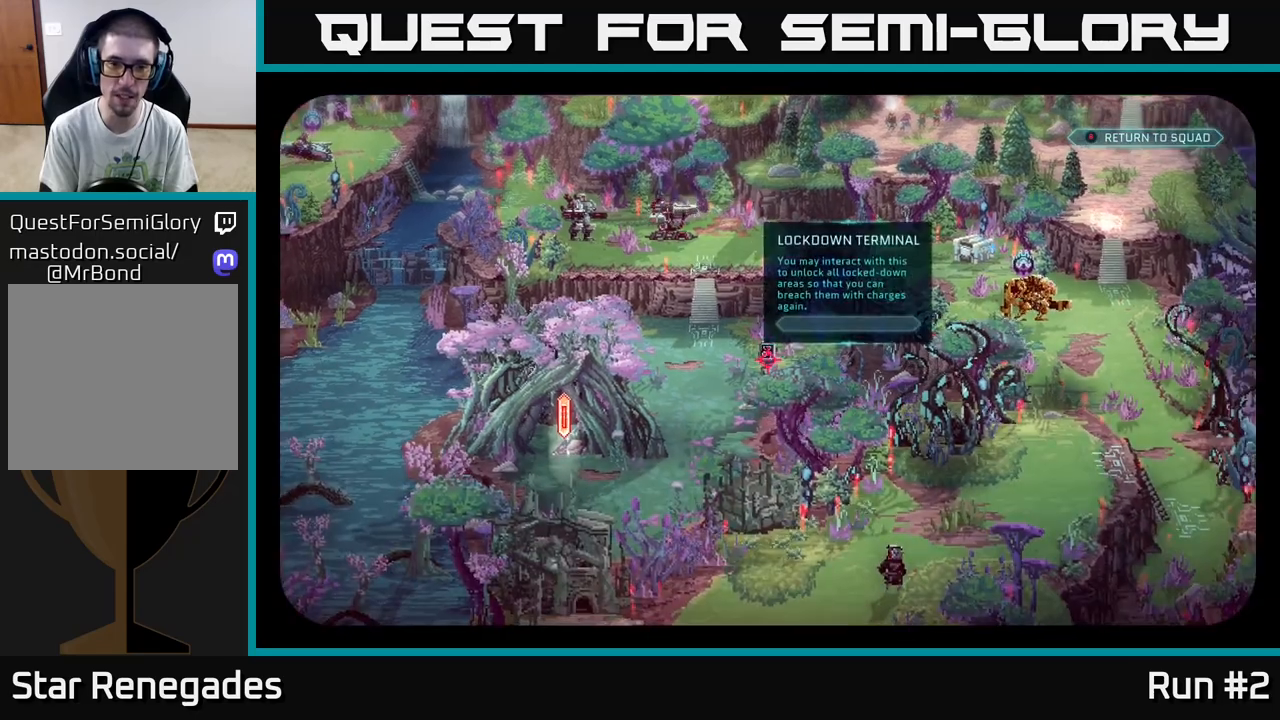
{"buttons": [], "left_stick": "center", "right_stick": "down-left", "events": [[417, "right_stick", "down-left"]]}
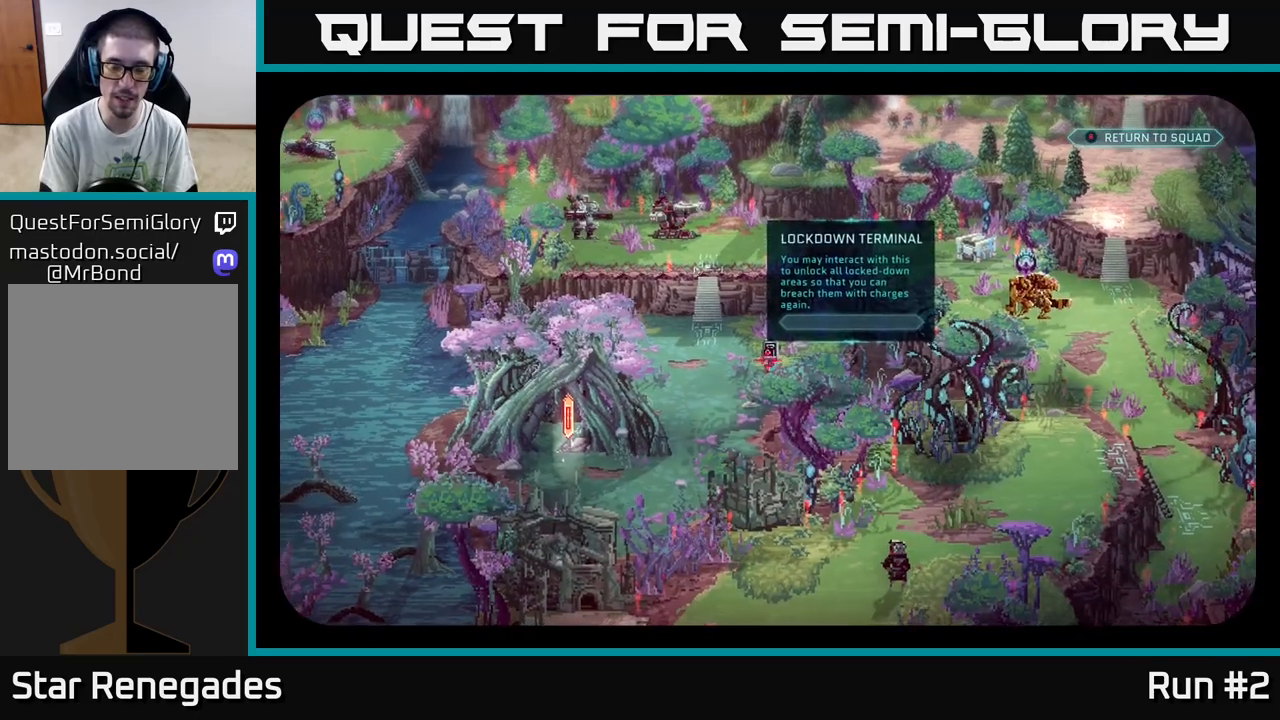
{"buttons": [], "left_stick": "center", "right_stick": "down-right", "events": [[50, "right_stick", "center"], [100, "right_stick", "down-right"]]}
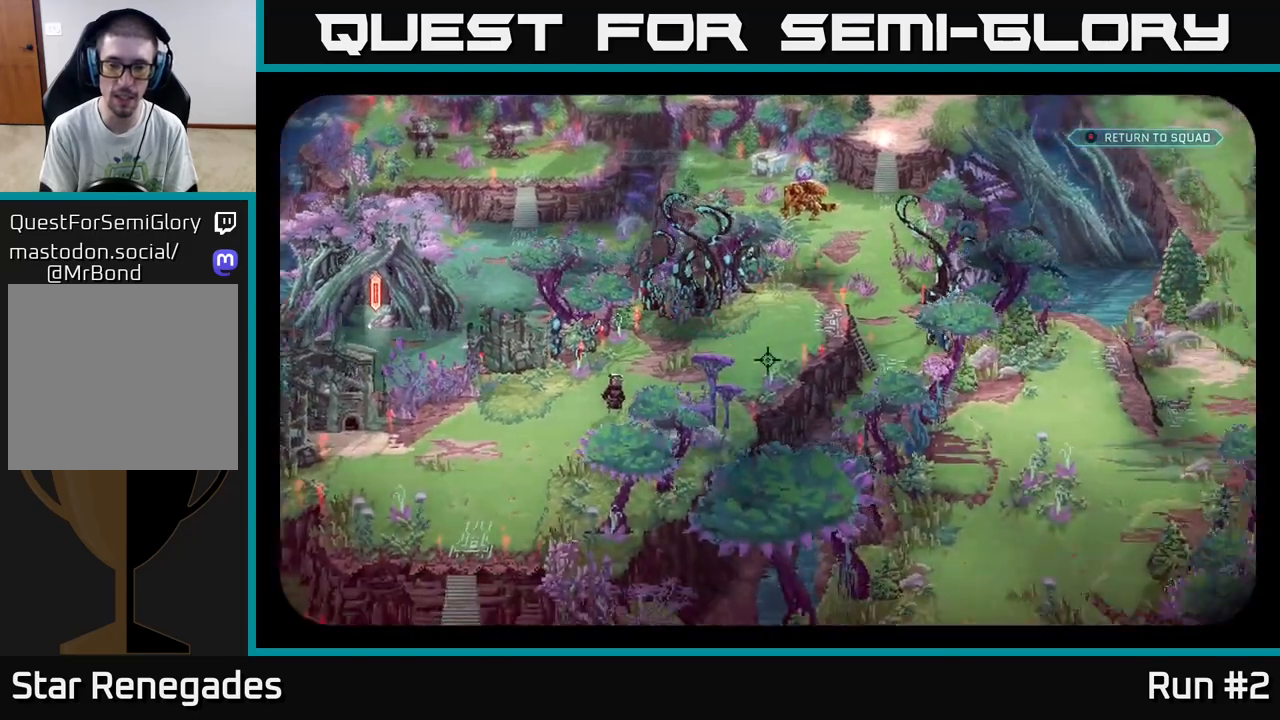
{"buttons": [], "left_stick": "center", "right_stick": "up-right", "events": [[250, "right_stick", "center"], [350, "right_stick", "up-right"]]}
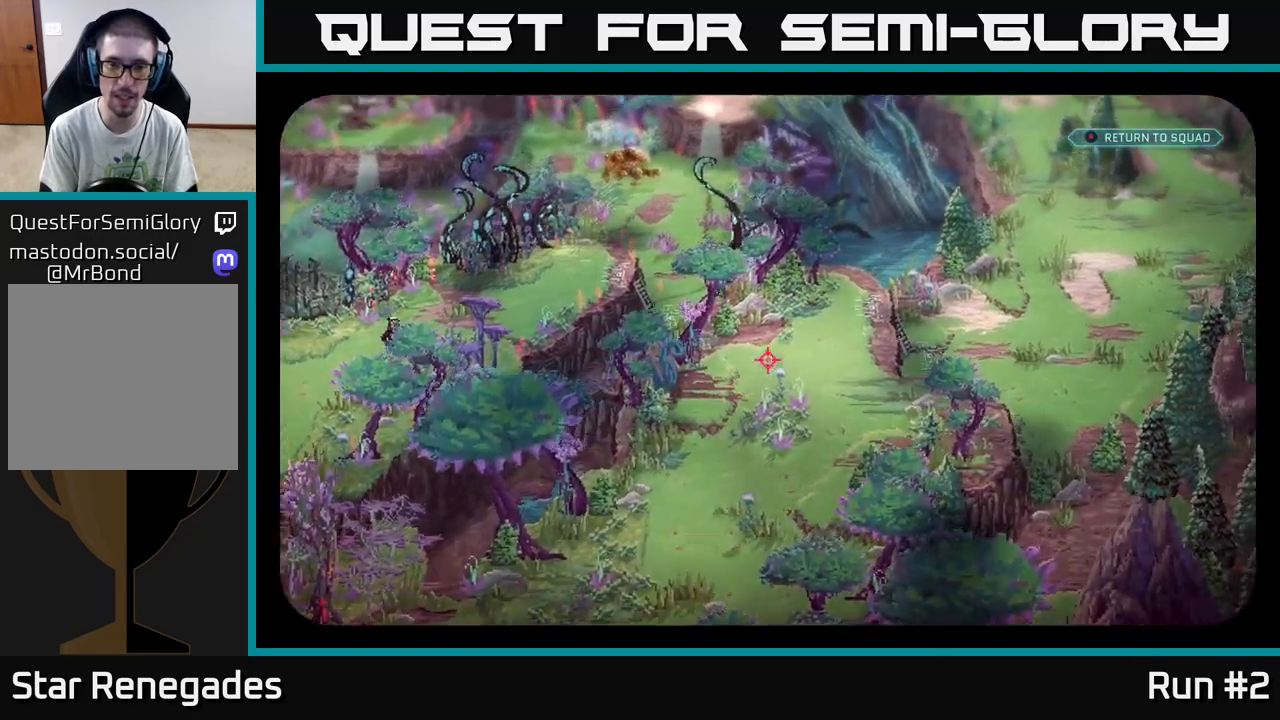
{"buttons": [], "left_stick": "center", "right_stick": "center", "events": [[150, "right_stick", "center"], [233, "B", "down"], [333, "B", "up"]]}
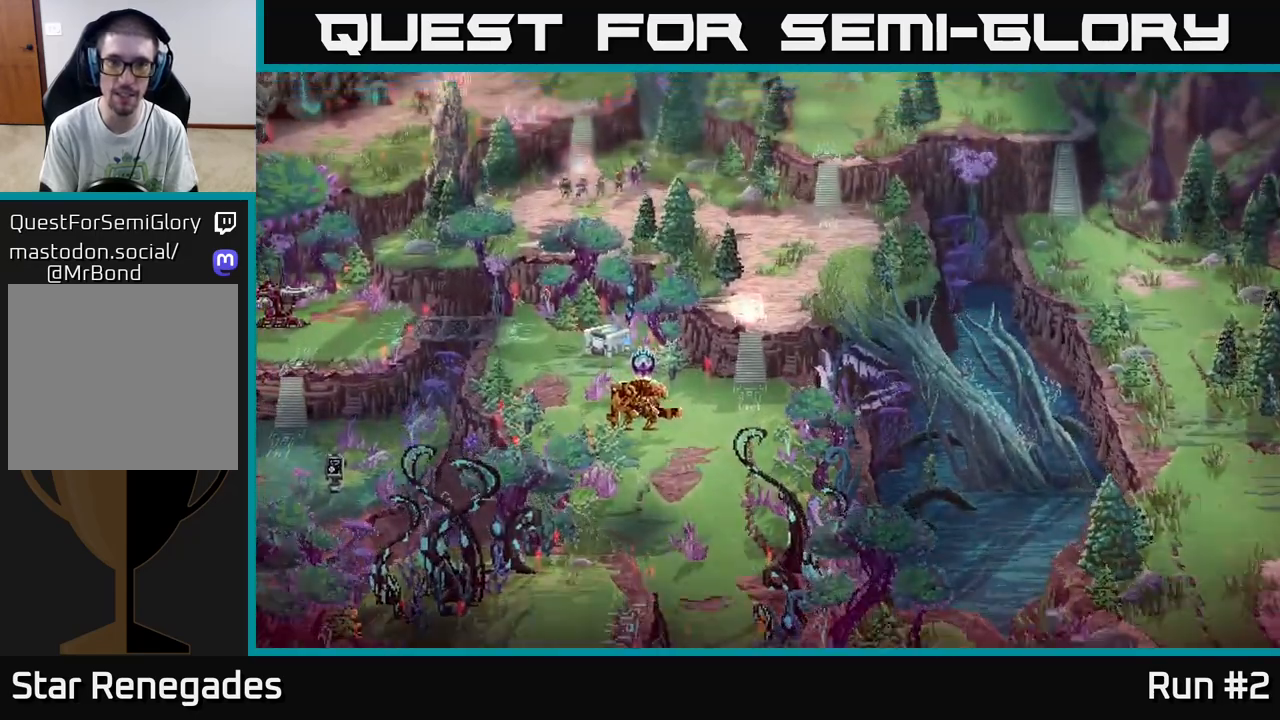
{"buttons": [], "left_stick": "center", "right_stick": "center", "events": [[400, "left_stick", "right"], [500, "left_stick", "center"]]}